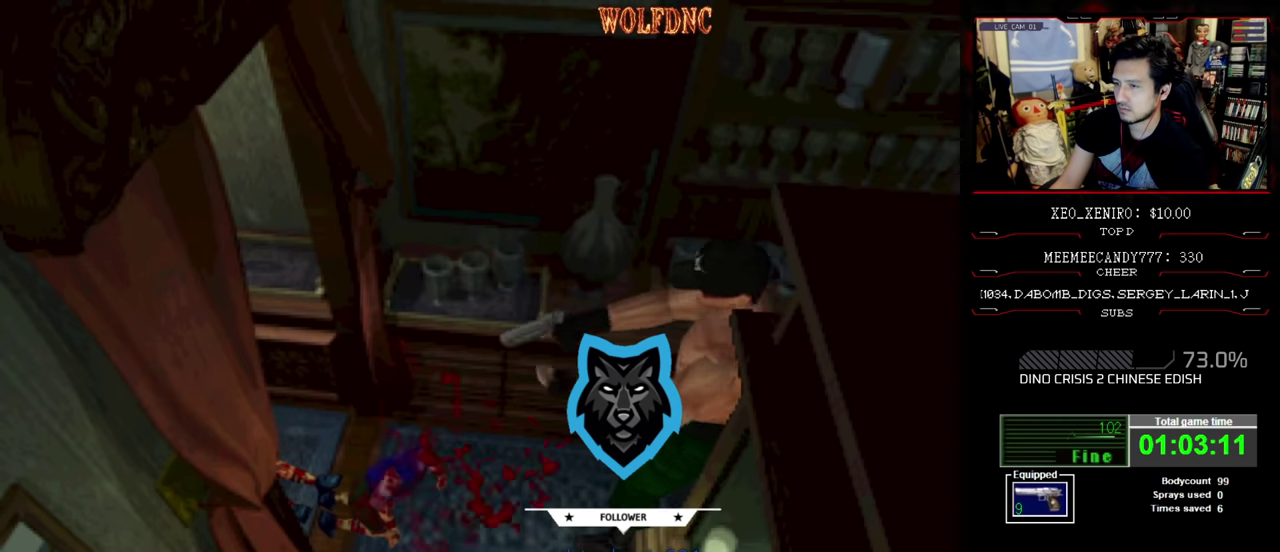
Gameplay with a controller (PlayStation layout); each line is a JSON object with the inputs held at the frame after it. "events" lists button and stick changes between this image and that frame as [ms after this image, input, new state], when the widget could be followed in between. Not read: L3 R3.
{"buttons": [], "events": [[84, "DPAD_DOWN", "down"], [184, "DPAD_DOWN", "up"], [234, "DPAD_DOWN", "down"], [317, "DPAD_DOWN", "up"], [367, "DPAD_DOWN", "down"], [467, "DPAD_DOWN", "up"]]}
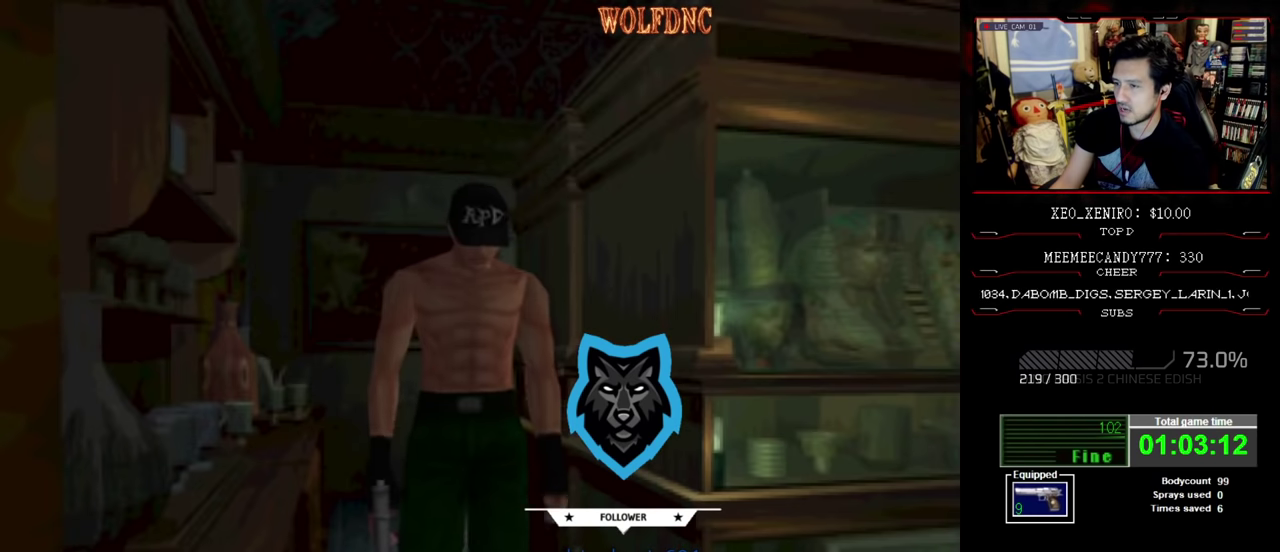
{"buttons": ["SQUARE", "DPAD_UP"], "events": [[17, "DPAD_DOWN", "down"], [67, "DPAD_DOWN", "up"], [150, "DPAD_DOWN", "down"], [200, "DPAD_DOWN", "up"], [334, "DPAD_UP", "down"], [384, "SQUARE", "down"]]}
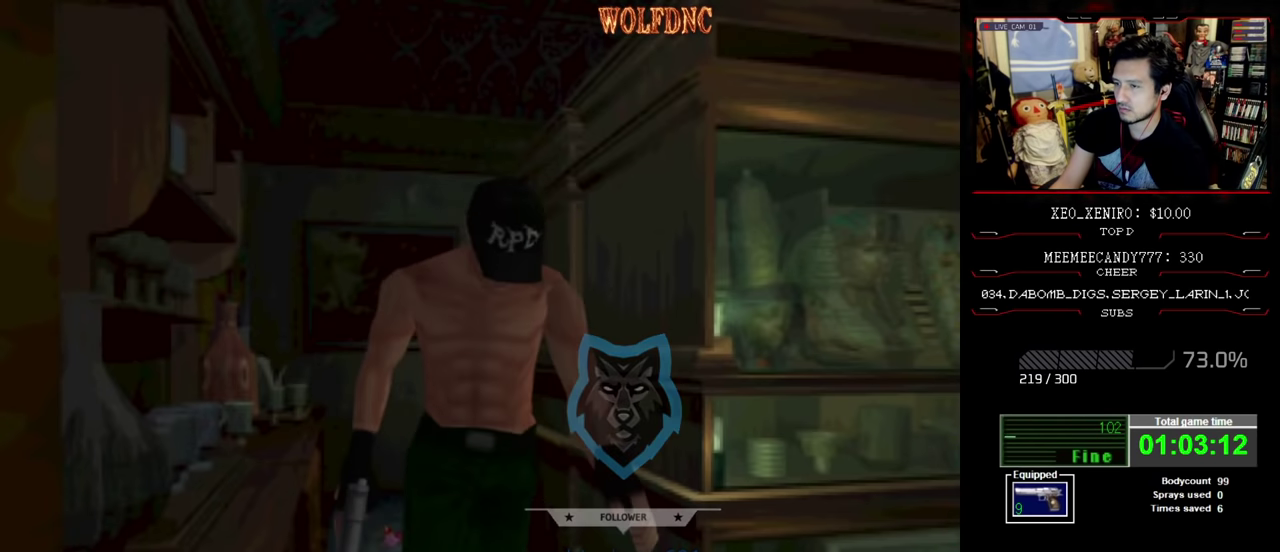
{"buttons": [], "events": [[67, "DPAD_UP", "up"], [117, "SQUARE", "up"], [300, "DPAD_DOWN", "down"], [450, "DPAD_DOWN", "up"]]}
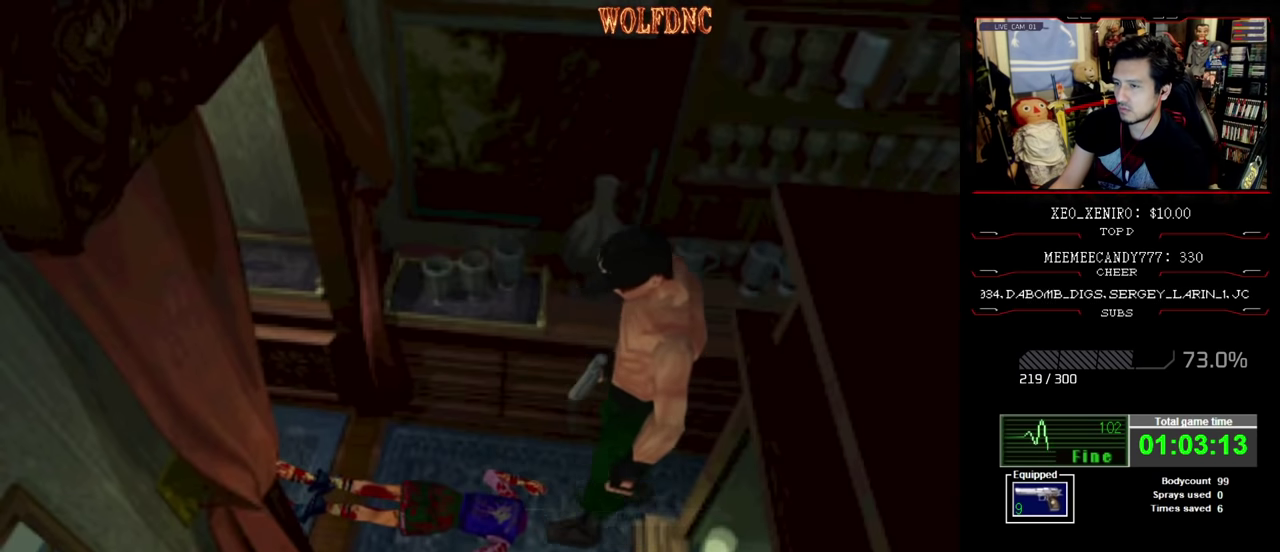
{"buttons": ["SQUARE", "DPAD_UP", "DPAD_RIGHT"], "events": [[84, "DPAD_UP", "down"], [184, "SQUARE", "down"], [417, "DPAD_RIGHT", "down"]]}
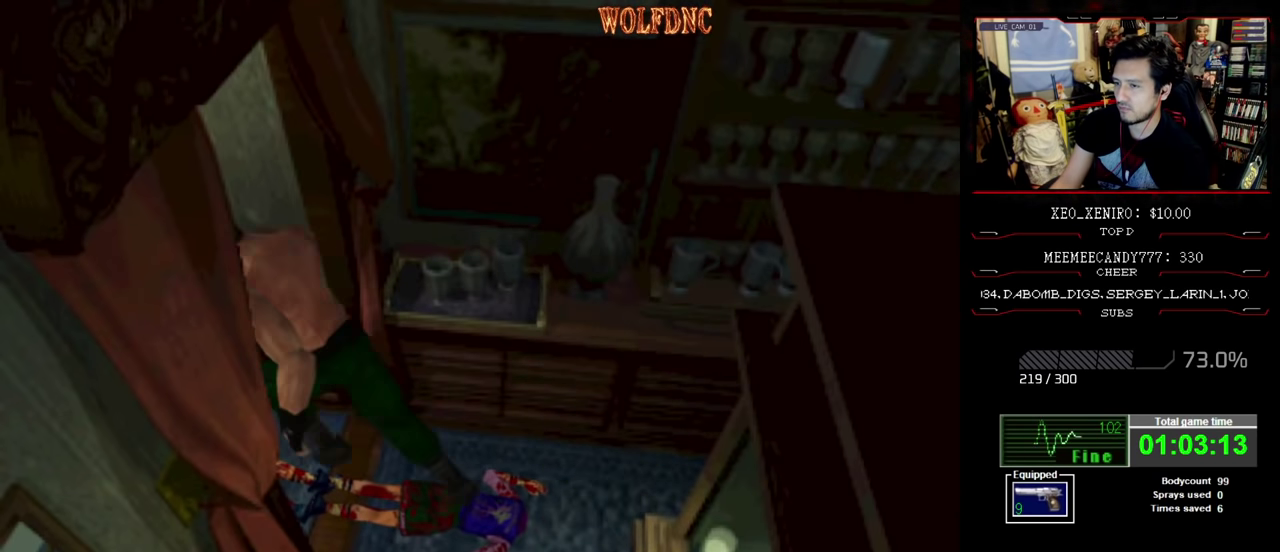
{"buttons": ["SQUARE", "DPAD_UP"], "events": [[17, "DPAD_RIGHT", "up"], [284, "DPAD_LEFT", "down"], [484, "DPAD_LEFT", "up"]]}
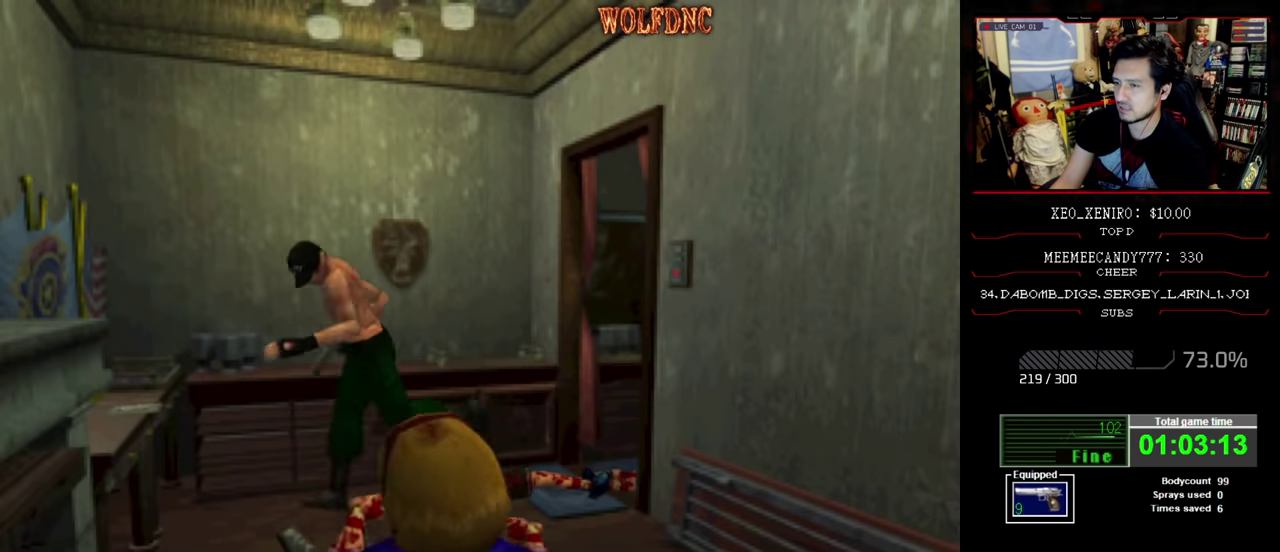
{"buttons": ["R1", "DPAD_LEFT"], "events": [[84, "DPAD_UP", "up"], [84, "SQUARE", "up"], [117, "DPAD_LEFT", "down"], [167, "R1", "down"], [317, "DPAD_LEFT", "up"], [400, "DPAD_LEFT", "down"]]}
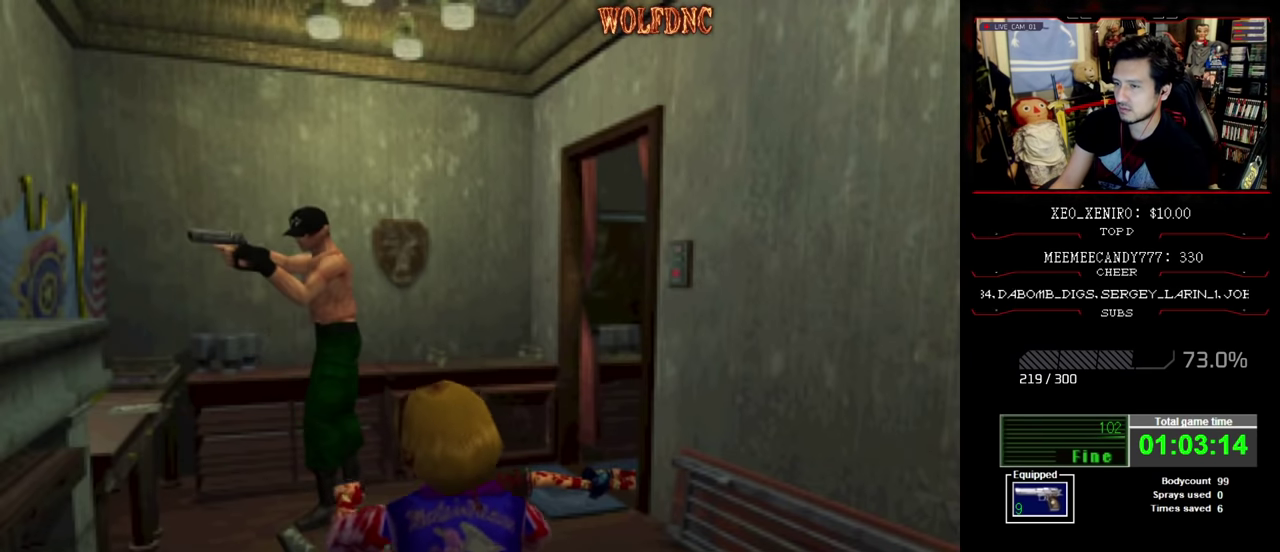
{"buttons": ["CROSS", "R1"], "events": [[367, "DPAD_LEFT", "up"], [417, "CROSS", "down"]]}
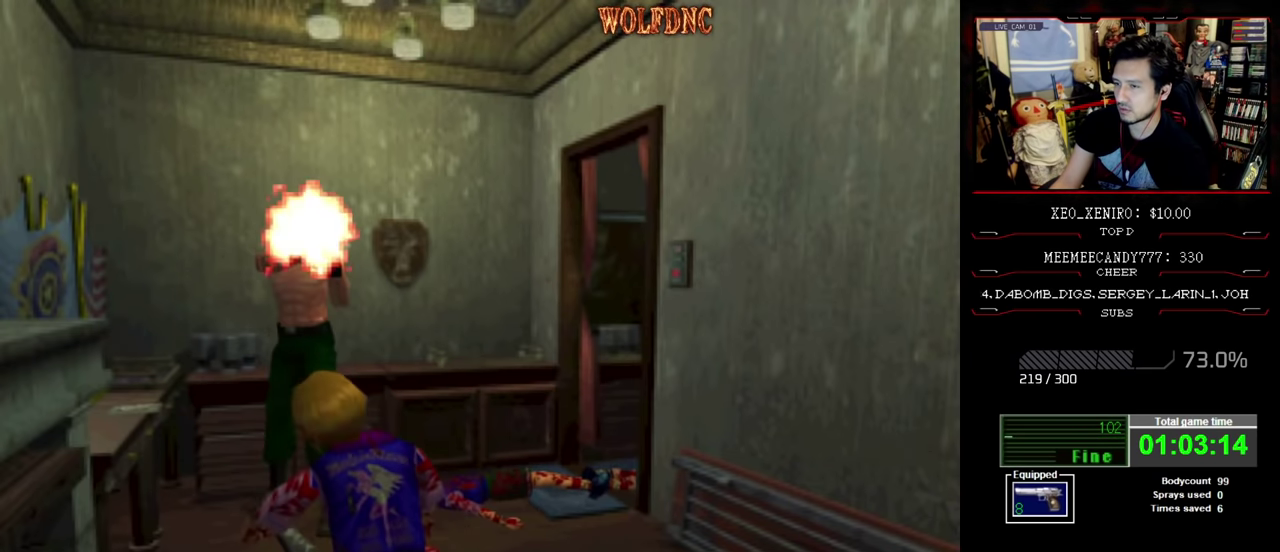
{"buttons": [], "events": [[200, "CROSS", "up"], [334, "R1", "up"]]}
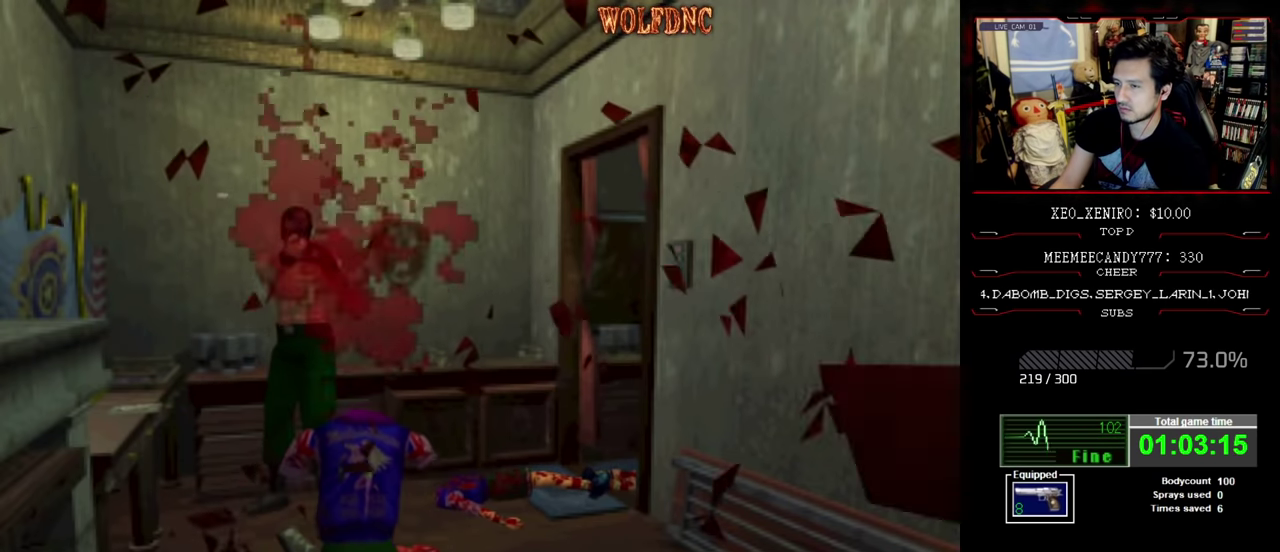
{"buttons": [], "events": []}
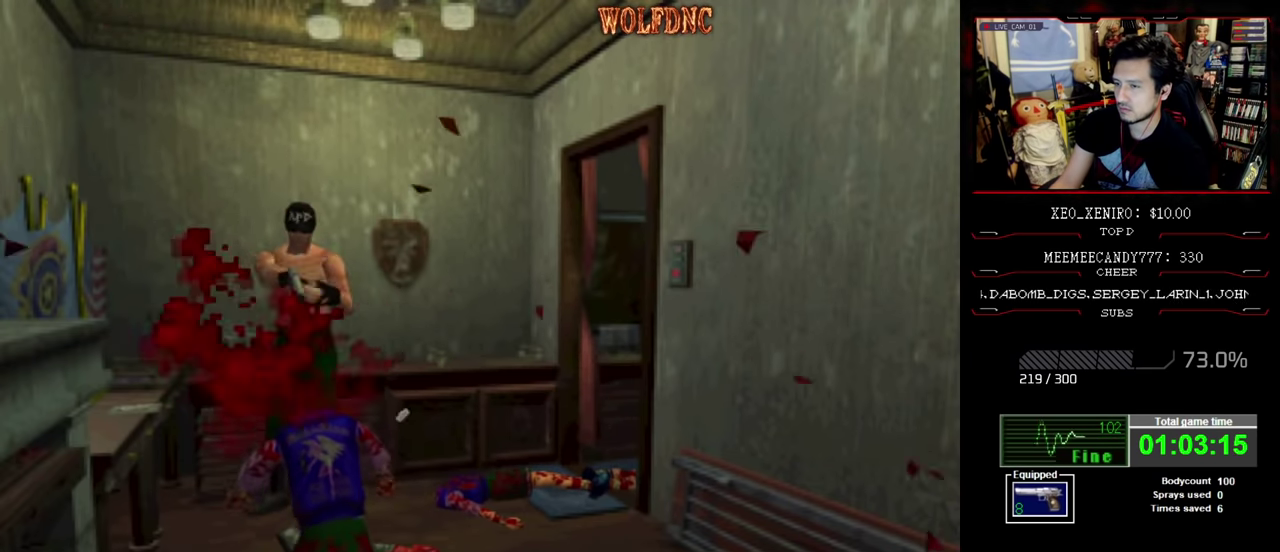
{"buttons": ["SQUARE", "DPAD_UP", "DPAD_LEFT"], "events": [[184, "DPAD_UP", "down"], [234, "DPAD_LEFT", "down"], [317, "SQUARE", "down"]]}
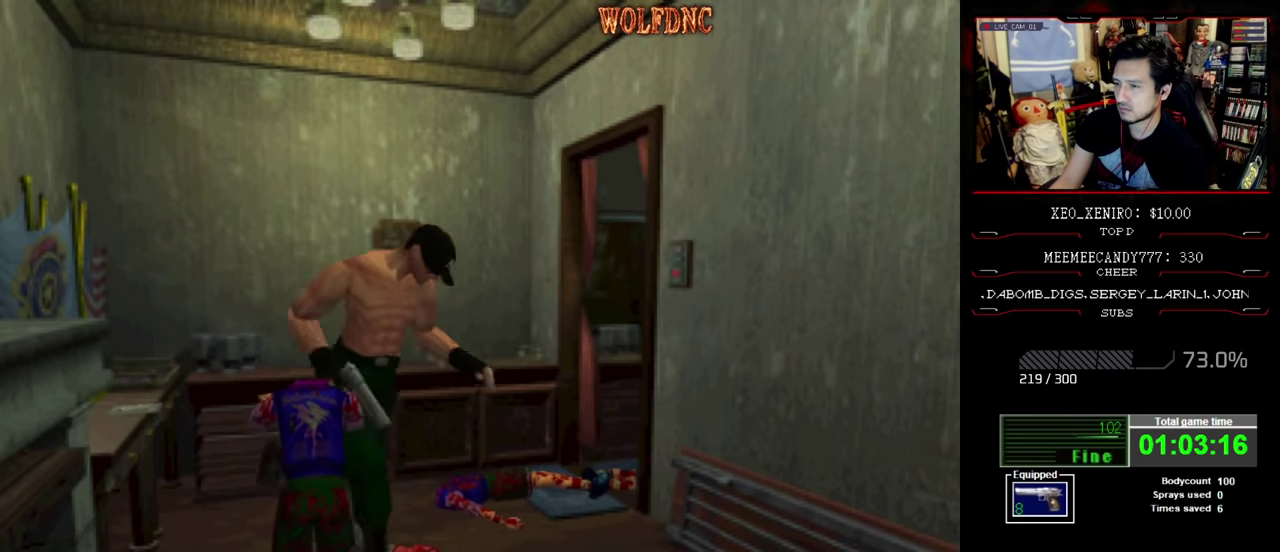
{"buttons": ["SQUARE", "DPAD_UP"], "events": [[17, "DPAD_LEFT", "up"], [100, "DPAD_RIGHT", "down"], [250, "DPAD_RIGHT", "up"]]}
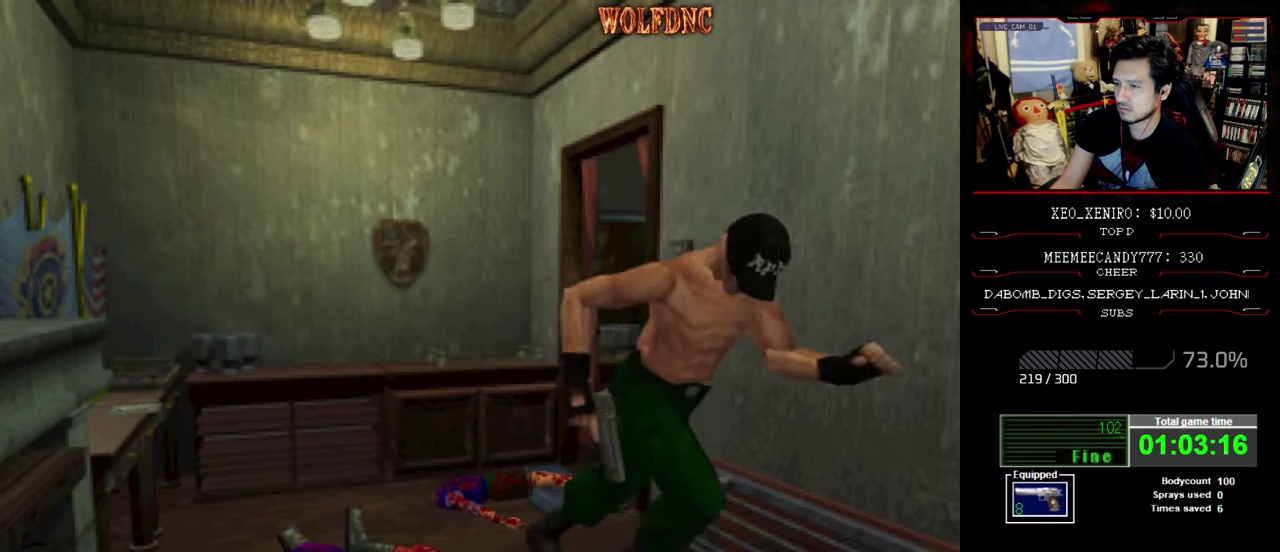
{"buttons": ["DPAD_DOWN"], "events": [[34, "DPAD_RIGHT", "down"], [217, "DPAD_RIGHT", "up"], [217, "DPAD_UP", "up"], [267, "SQUARE", "up"], [317, "DPAD_DOWN", "down"], [400, "DPAD_DOWN", "up"], [450, "DPAD_DOWN", "down"]]}
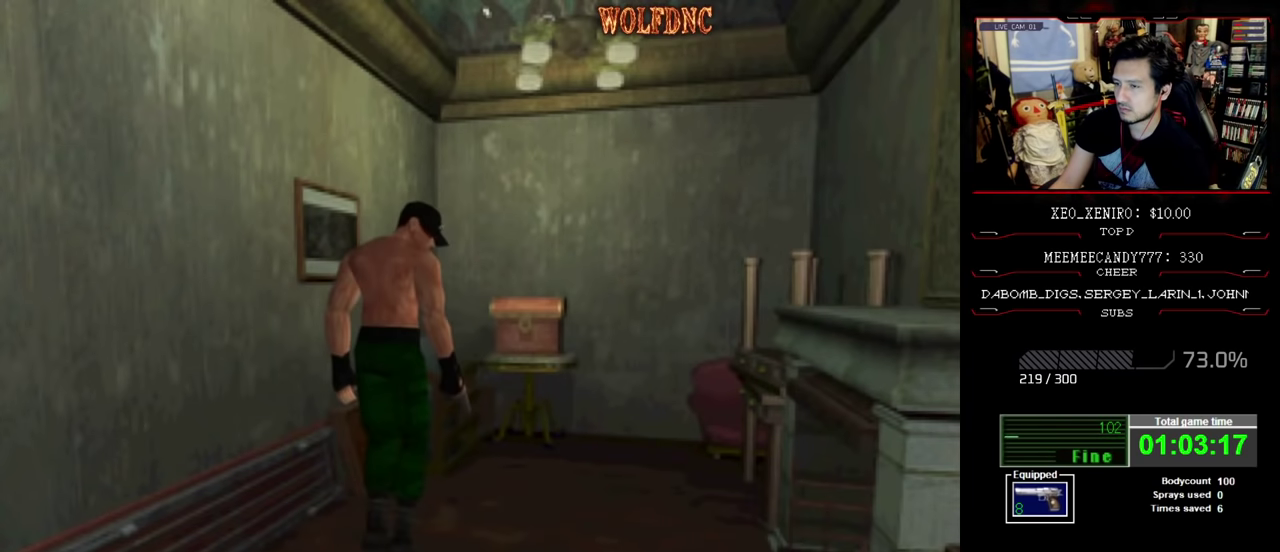
{"buttons": ["SQUARE", "DPAD_UP"], "events": [[50, "DPAD_DOWN", "up"], [184, "DPAD_UP", "down"], [184, "SQUARE", "down"]]}
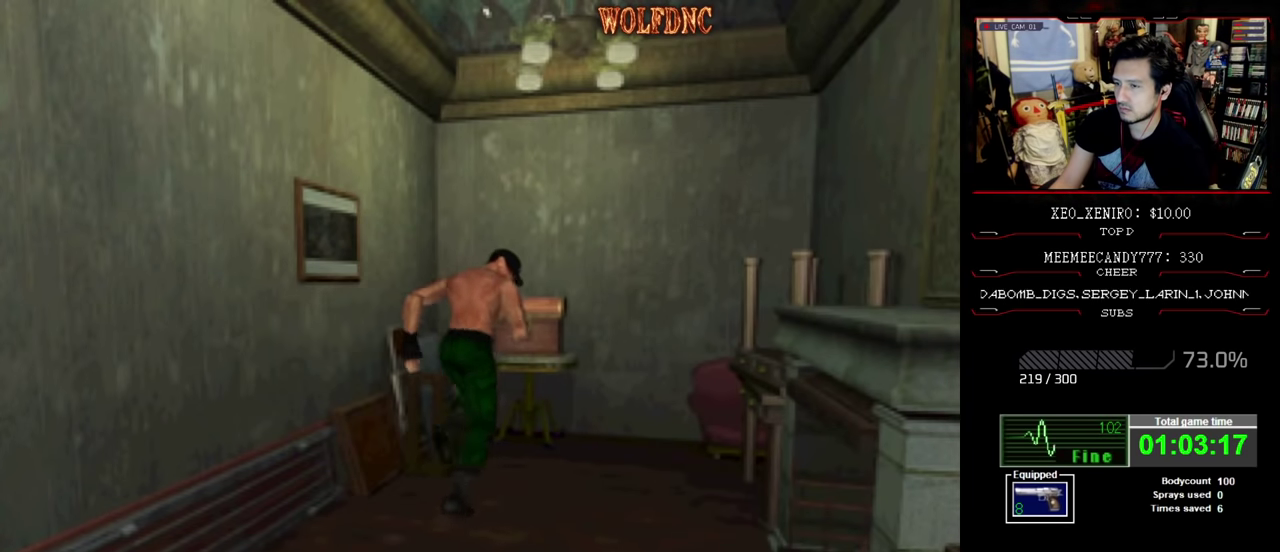
{"buttons": ["SQUARE", "DPAD_UP"], "events": [[150, "DPAD_LEFT", "down"], [200, "CROSS", "down"], [250, "DPAD_LEFT", "up"], [300, "CROSS", "up"], [300, "DPAD_RIGHT", "down"], [384, "CROSS", "down"], [434, "CROSS", "up"], [434, "DPAD_RIGHT", "up"]]}
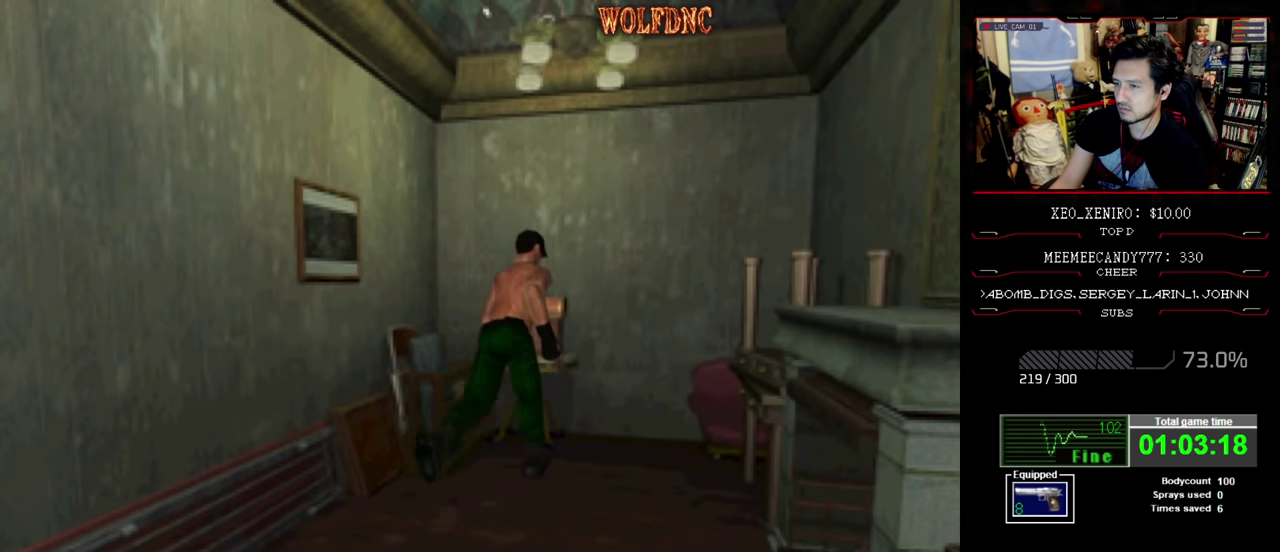
{"buttons": [], "events": [[34, "DPAD_LEFT", "down"], [117, "CROSS", "down"], [167, "CROSS", "up"], [267, "CROSS", "down"], [317, "DPAD_LEFT", "up"], [350, "CROSS", "up"], [400, "CROSS", "down"], [450, "DPAD_UP", "up"], [500, "CROSS", "up"], [500, "SQUARE", "up"]]}
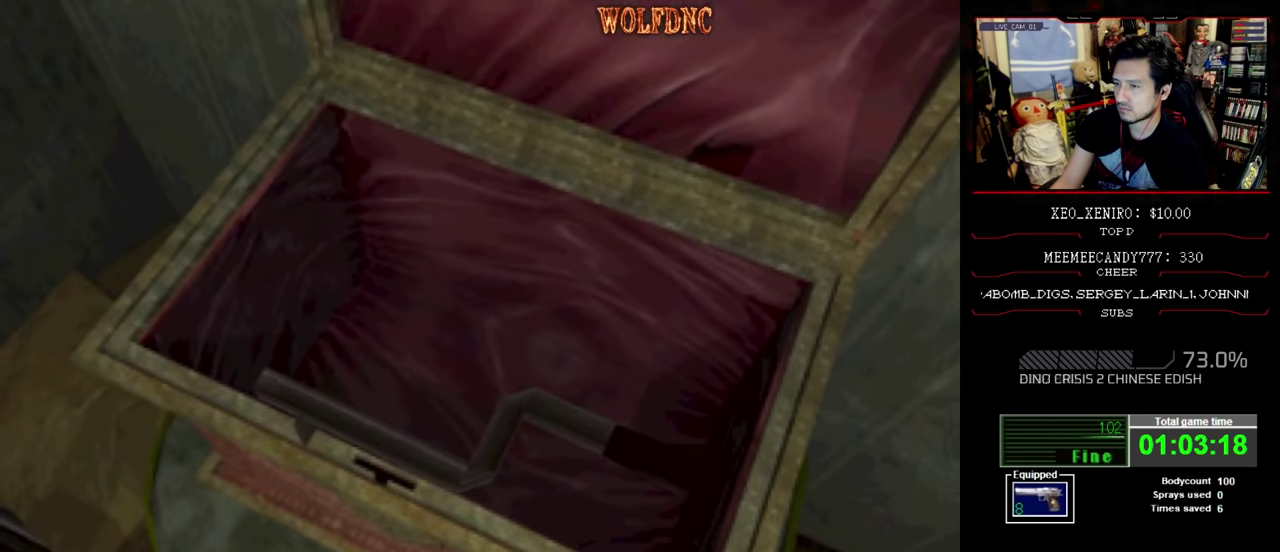
{"buttons": [], "events": [[50, "CROSS", "down"], [234, "CROSS", "up"], [284, "CROSS", "down"], [350, "CROSS", "up"], [417, "CROSS", "down"], [467, "CROSS", "up"]]}
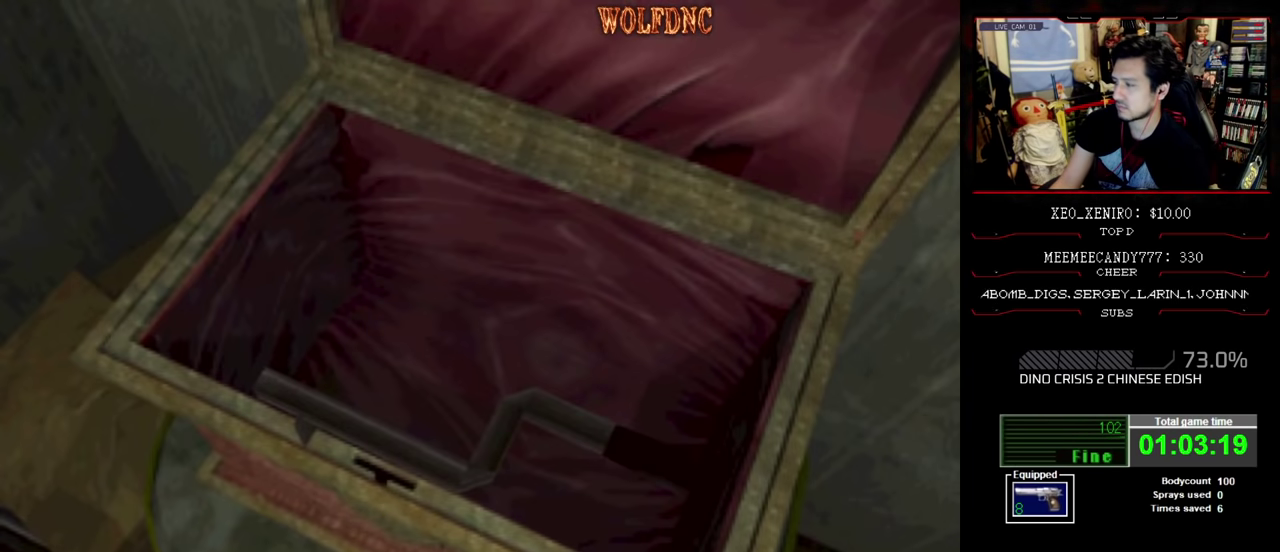
{"buttons": ["CROSS"], "events": [[150, "CROSS", "down"], [250, "CROSS", "up"], [300, "CROSS", "down"]]}
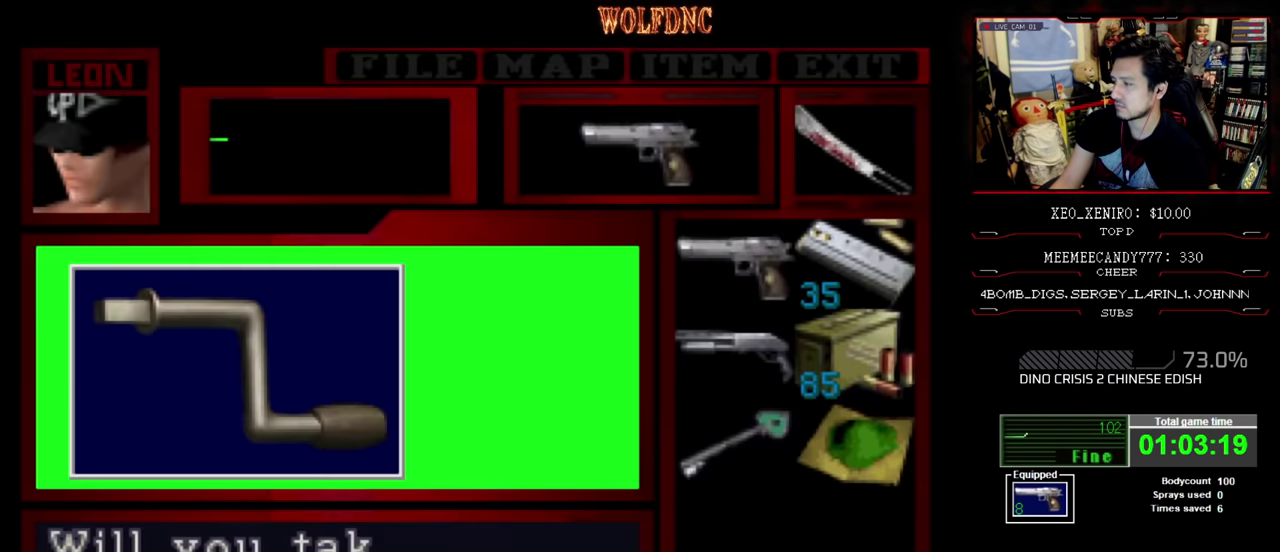
{"buttons": ["CROSS"], "events": [[267, "CROSS", "up"], [317, "CROSS", "down"]]}
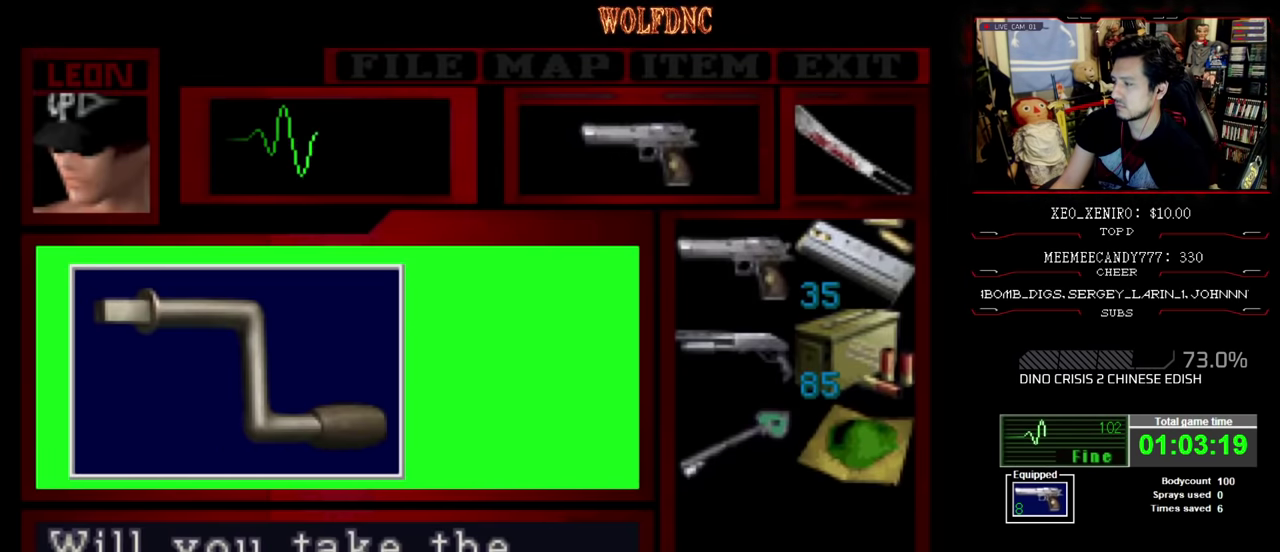
{"buttons": ["CROSS"], "events": [[384, "SQUARE", "down"], [450, "SQUARE", "up"]]}
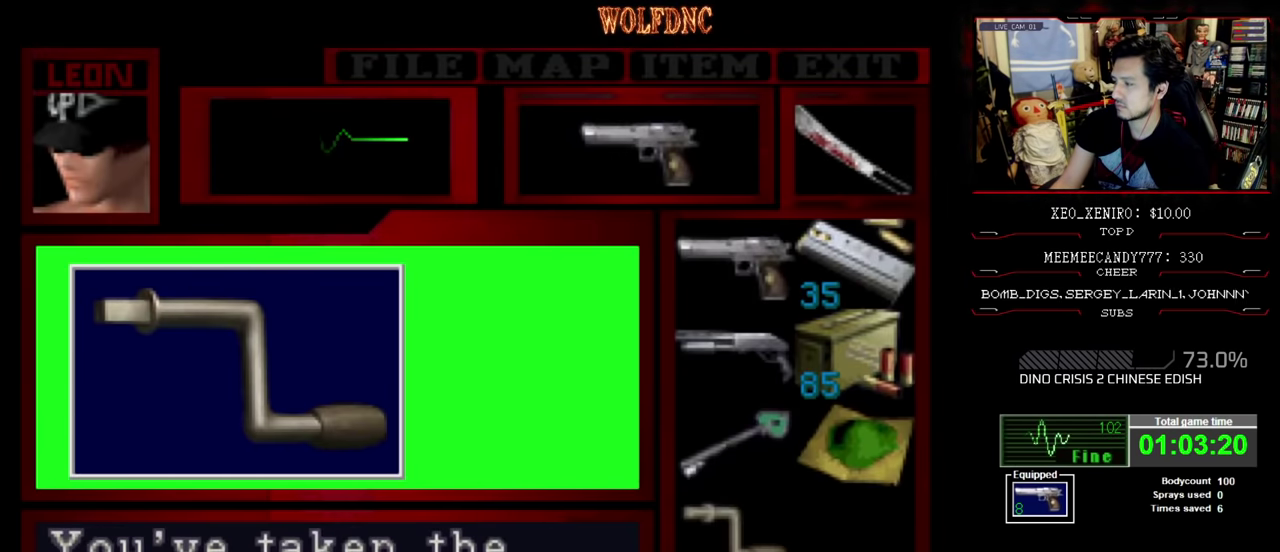
{"buttons": ["DPAD_RIGHT"], "events": [[84, "SQUARE", "down"], [100, "CROSS", "up"], [100, "DPAD_RIGHT", "down"], [150, "CROSS", "down"], [217, "SQUARE", "up"], [383, "CROSS", "up"]]}
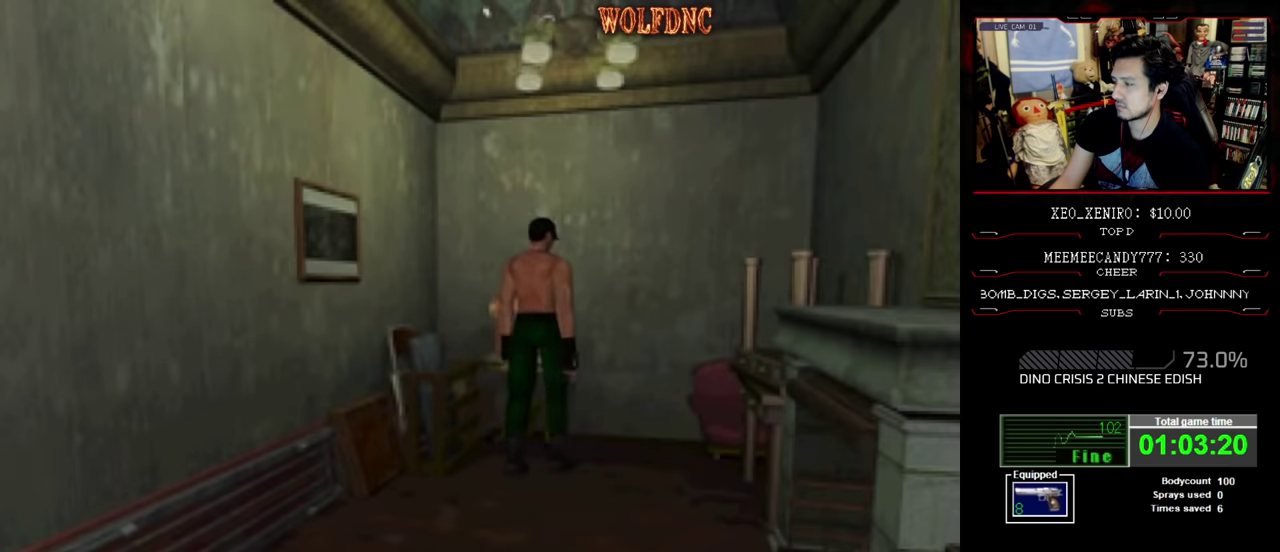
{"buttons": ["SQUARE", "DPAD_UP", "DPAD_RIGHT"], "events": [[500, "DPAD_UP", "down"], [500, "SQUARE", "down"]]}
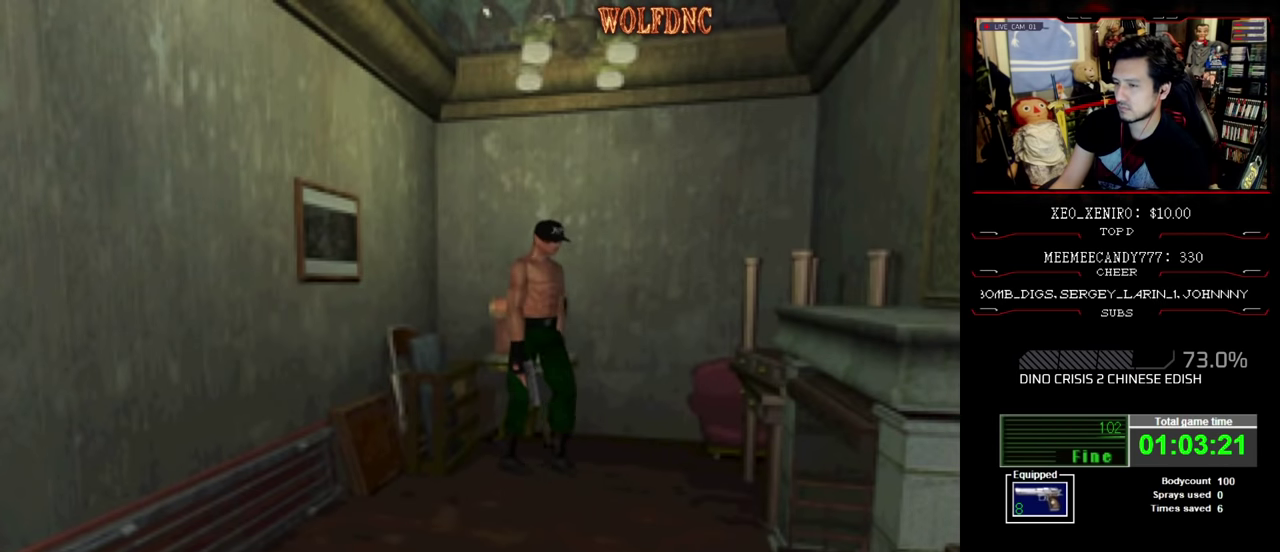
{"buttons": ["SQUARE", "DPAD_UP", "DPAD_RIGHT"], "events": [[83, "DPAD_RIGHT", "up"], [366, "DPAD_RIGHT", "down"]]}
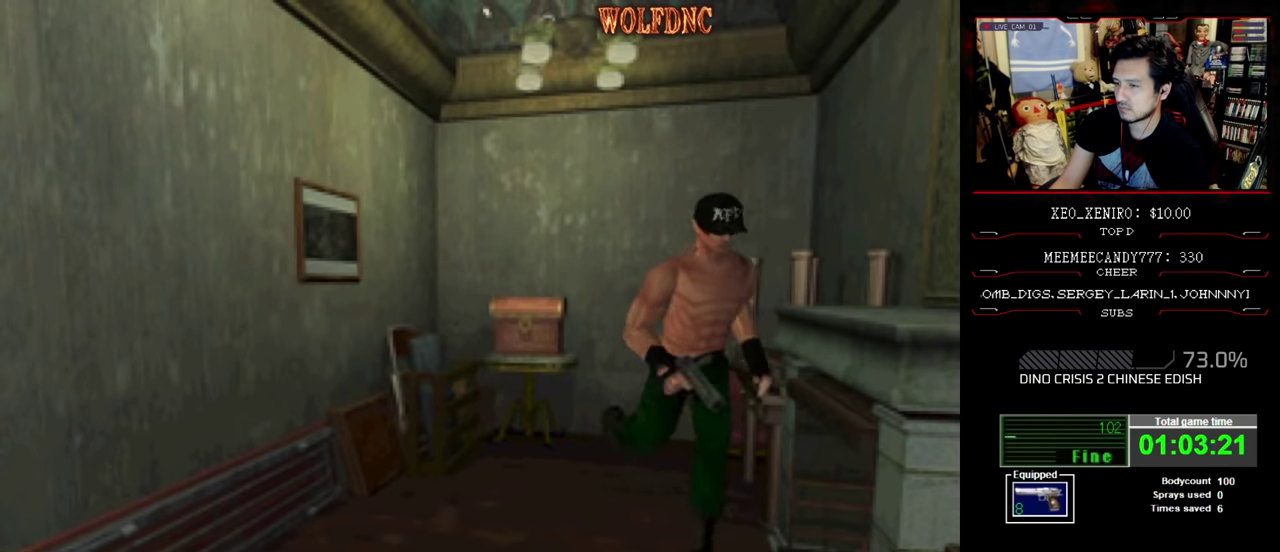
{"buttons": ["CROSS", "SQUARE", "DPAD_UP"], "events": [[150, "DPAD_RIGHT", "up"], [433, "CROSS", "down"]]}
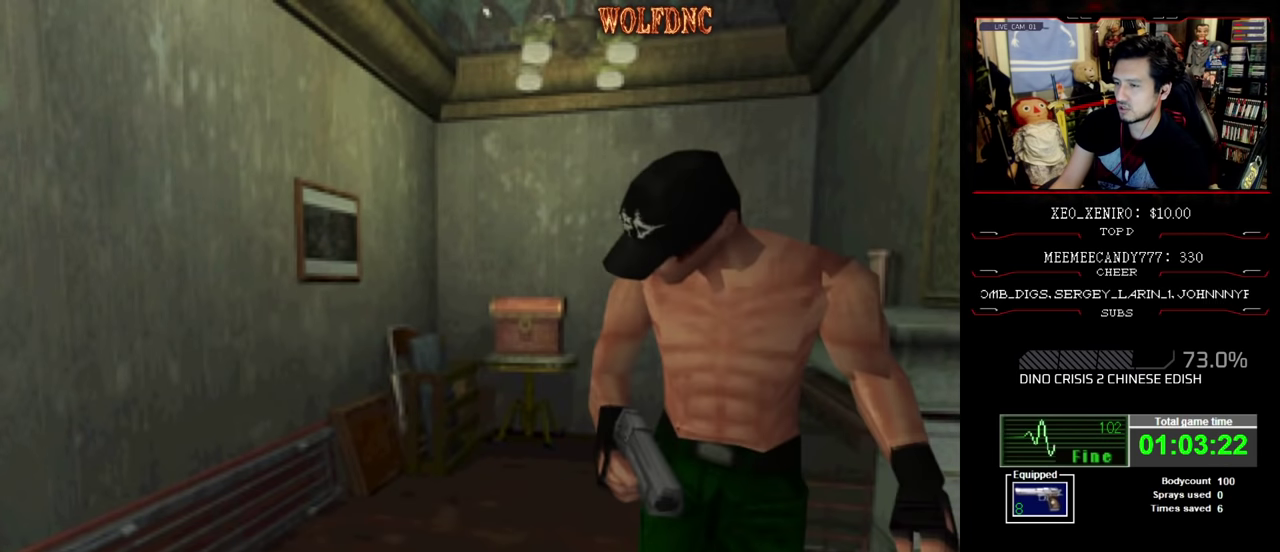
{"buttons": ["CROSS", "SQUARE", "DPAD_UP", "DPAD_RIGHT"], "events": [[116, "DPAD_RIGHT", "down"], [216, "CROSS", "up"], [266, "DPAD_UP", "up"], [350, "DPAD_UP", "down"], [450, "CROSS", "down"]]}
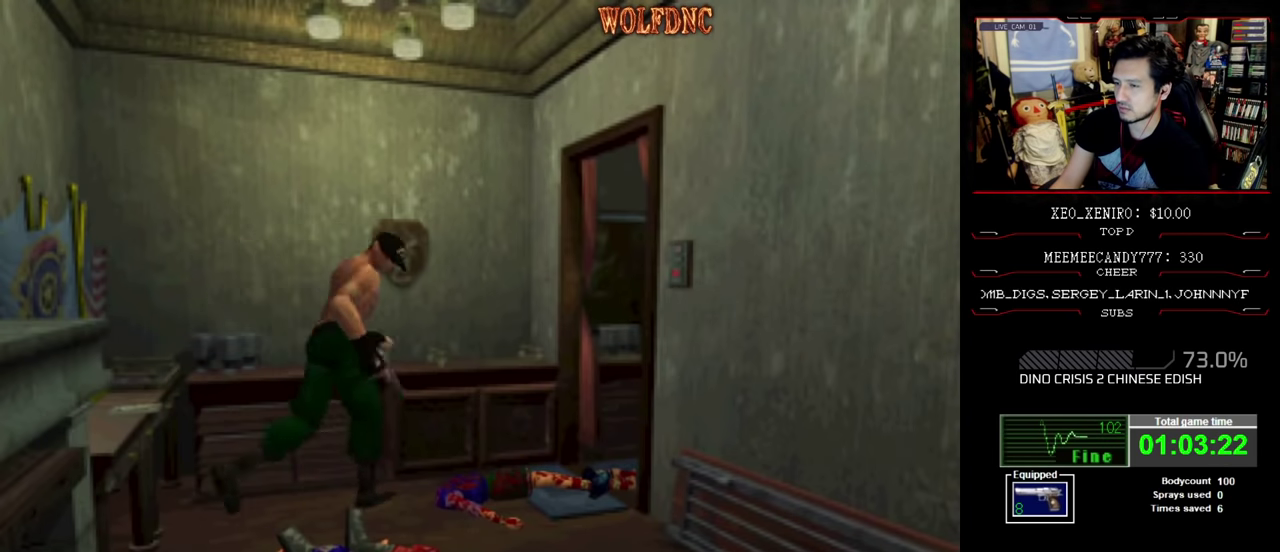
{"buttons": ["SQUARE", "DPAD_UP", "DPAD_RIGHT"], "events": [[50, "CROSS", "up"], [83, "DPAD_RIGHT", "up"], [316, "CROSS", "down"], [366, "DPAD_RIGHT", "down"], [416, "CROSS", "up"]]}
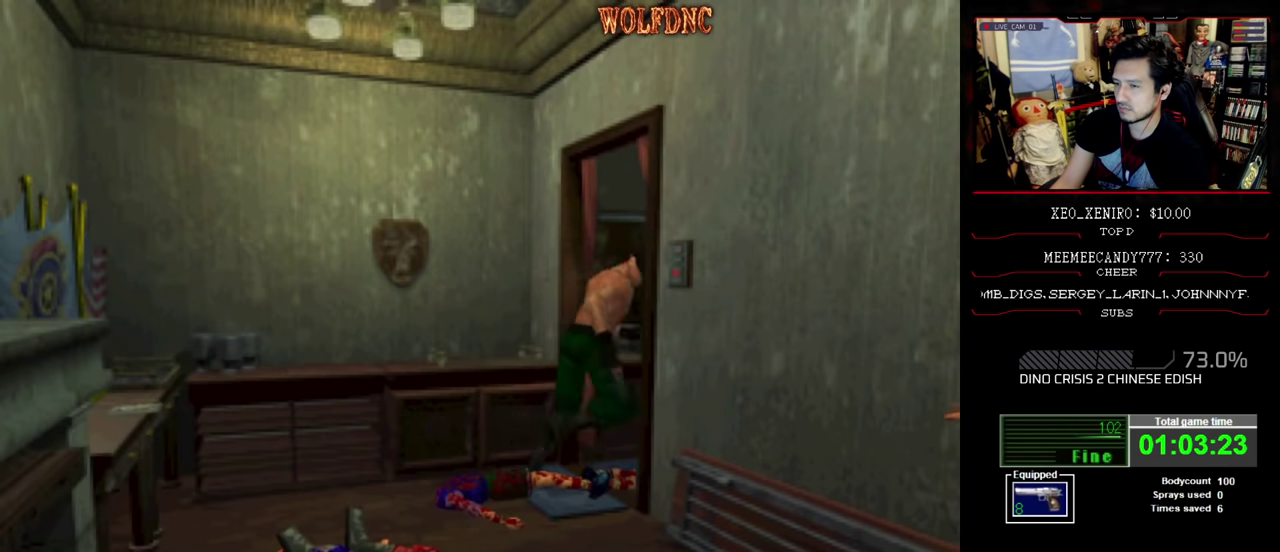
{"buttons": ["SQUARE", "DPAD_UP", "DPAD_RIGHT"], "events": [[300, "DPAD_UP", "up"], [383, "DPAD_UP", "down"]]}
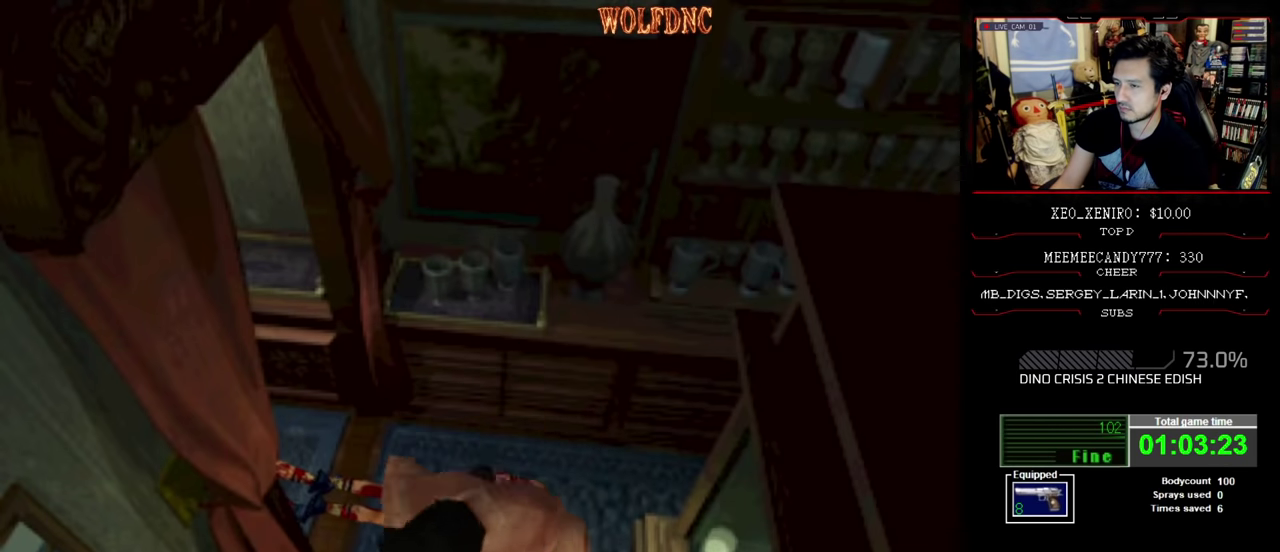
{"buttons": ["SQUARE", "DPAD_UP"], "events": [[116, "DPAD_RIGHT", "up"]]}